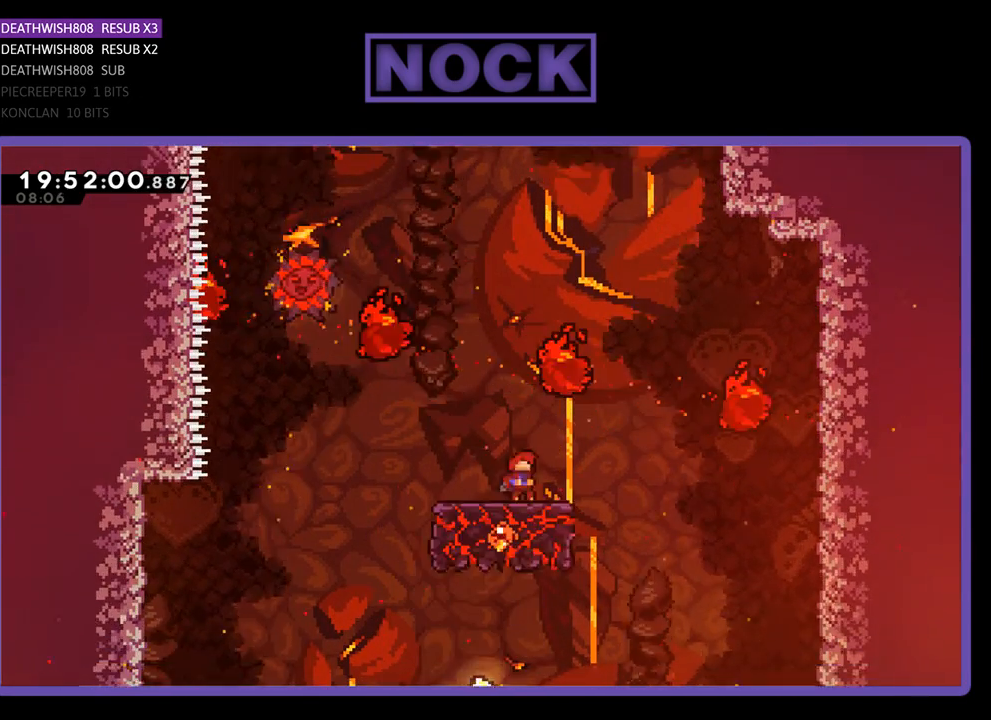
Gameplay with a controller (PlayStation layout); each line is a JSON object with the inputs held at the frame after it. "events" lists button and stick changes between this image and that frame as [ms after this image, input, new state], when the widget could be followed in between.
{"buttons": ["CIRCLE", "R2", "DPAD_UP", "DPAD_RIGHT"], "left_stick": "center", "right_stick": "center", "events": [[367, "CROSS", "down"], [433, "CIRCLE", "down"], [433, "CROSS", "up"], [500, "DPAD_RIGHT", "down"]]}
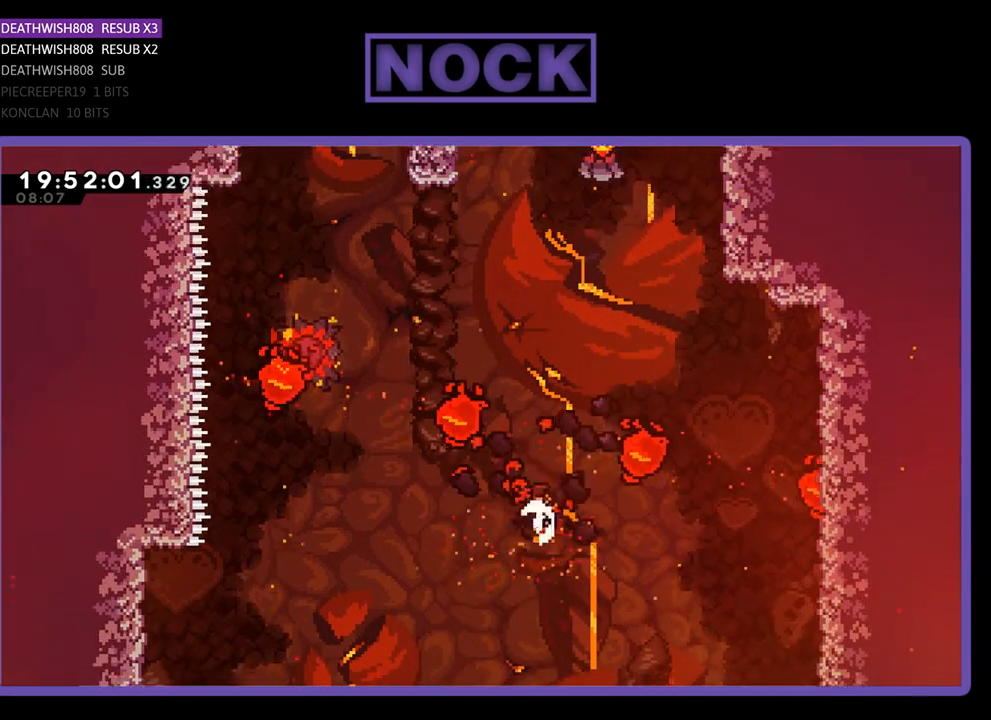
{"buttons": ["CIRCLE", "R2", "DPAD_UP", "DPAD_RIGHT"], "left_stick": "center", "right_stick": "center", "events": [[267, "DPAD_RIGHT", "up"], [367, "DPAD_RIGHT", "down"]]}
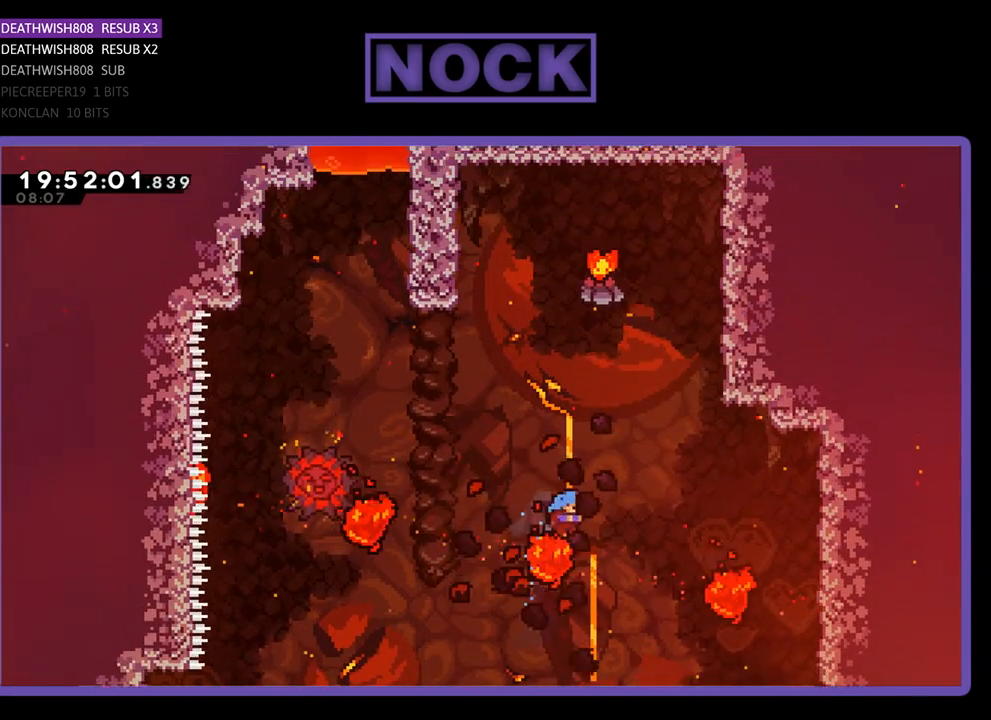
{"buttons": [], "left_stick": "center", "right_stick": "center", "events": [[33, "CIRCLE", "up"], [100, "DPAD_RIGHT", "up"], [133, "DPAD_LEFT", "down"], [233, "DPAD_LEFT", "up"], [267, "DPAD_UP", "up"], [333, "R2", "up"]]}
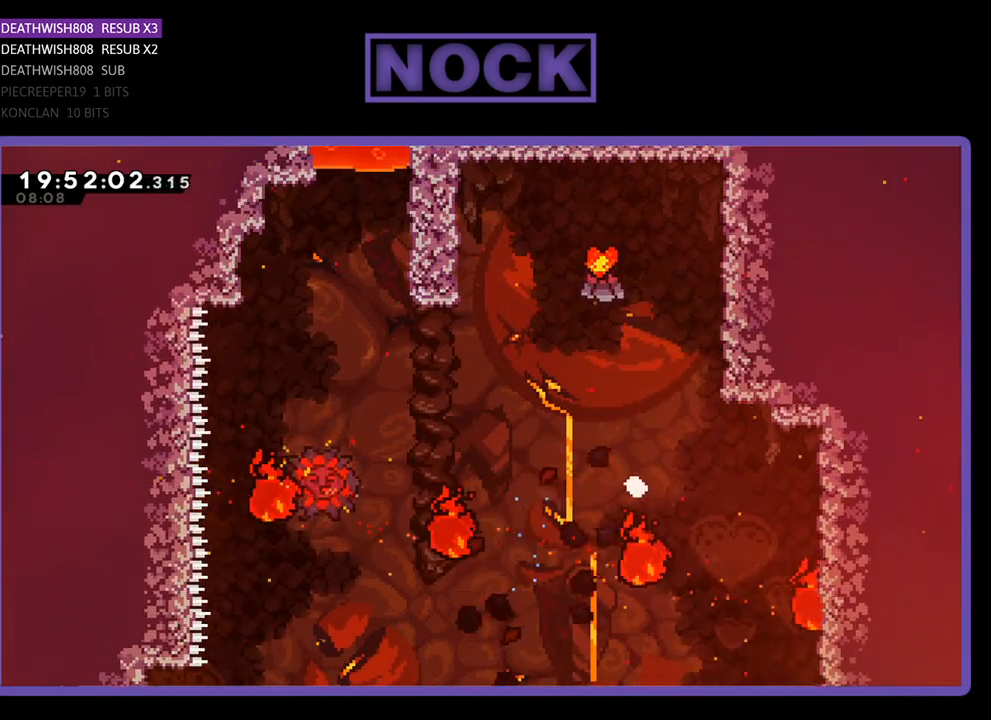
{"buttons": [], "left_stick": "center", "right_stick": "center", "events": []}
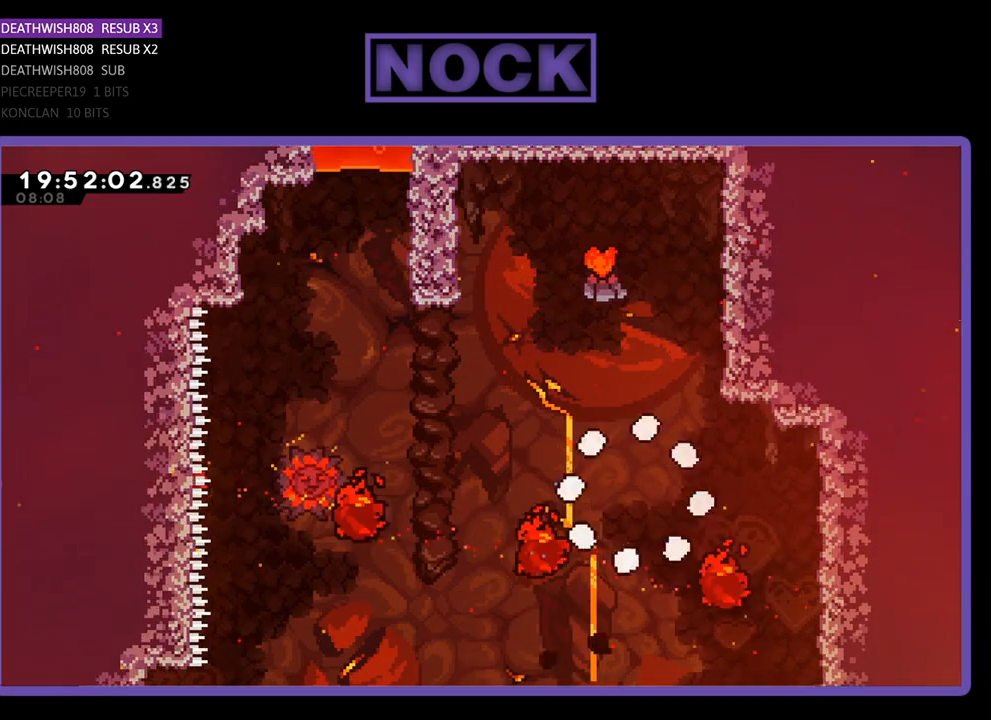
{"buttons": ["R2"], "left_stick": "center", "right_stick": "center", "events": [[500, "R2", "down"]]}
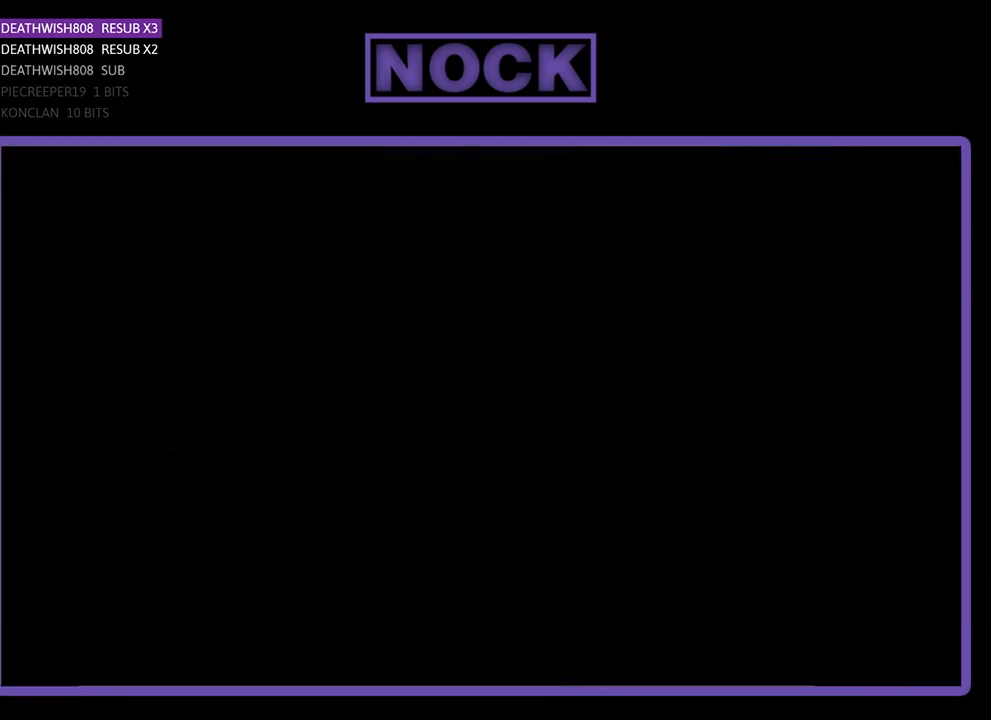
{"buttons": ["R2"], "left_stick": "center", "right_stick": "center", "events": []}
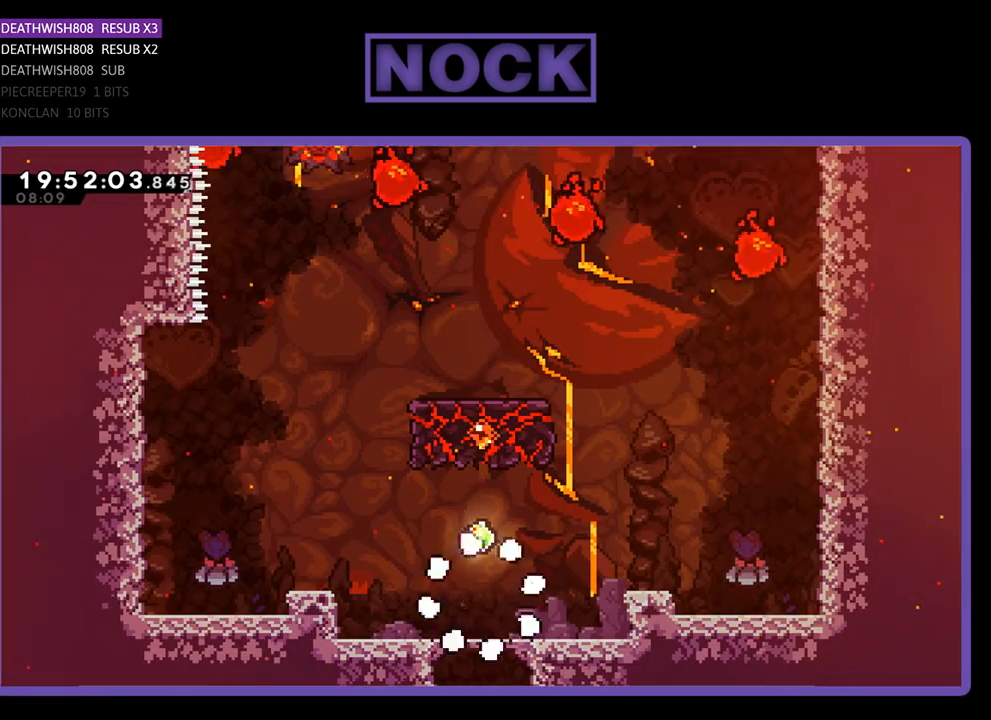
{"buttons": ["CROSS", "R2", "DPAD_UP"], "left_stick": "center", "right_stick": "center", "events": [[67, "DPAD_RIGHT", "down"], [467, "CROSS", "down"], [467, "DPAD_UP", "down"], [500, "DPAD_RIGHT", "up"]]}
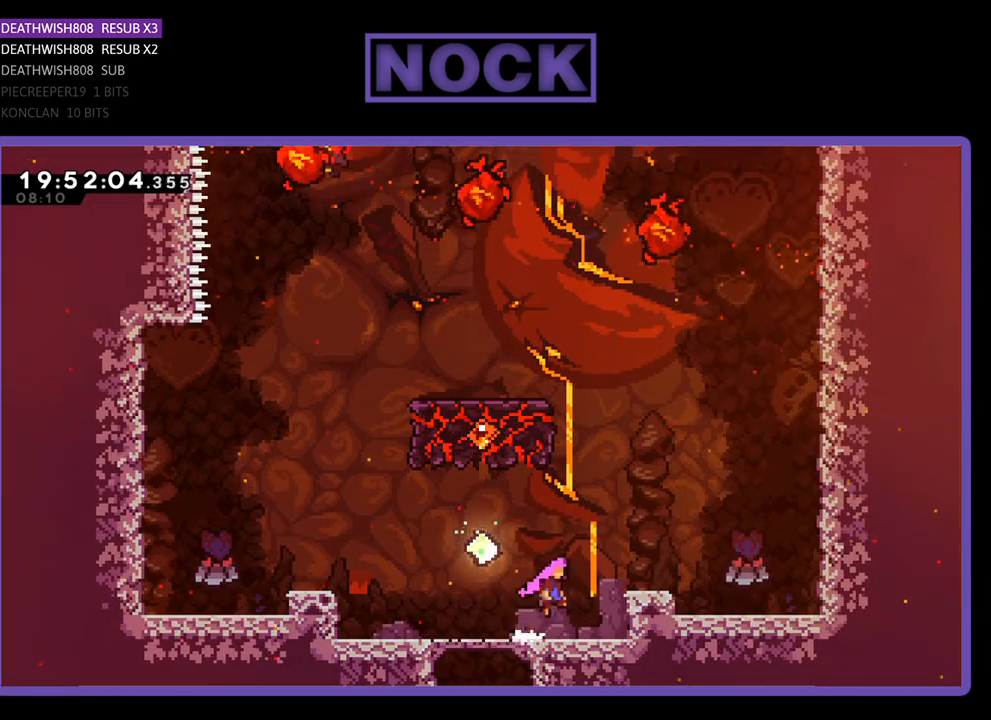
{"buttons": ["R2", "DPAD_RIGHT"], "left_stick": "center", "right_stick": "center", "events": [[67, "DPAD_LEFT", "down"], [300, "CROSS", "up"], [333, "DPAD_LEFT", "up"], [367, "DPAD_UP", "up"], [400, "DPAD_RIGHT", "down"]]}
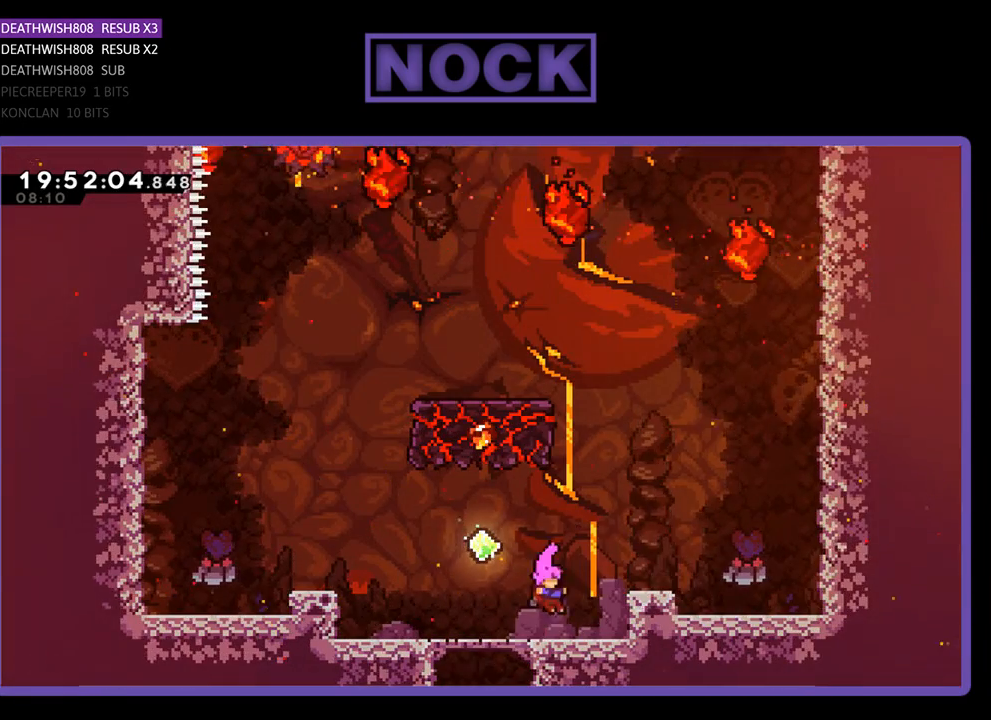
{"buttons": ["R2", "DPAD_RIGHT"], "left_stick": "center", "right_stick": "center", "events": [[67, "CROSS", "down"], [267, "CROSS", "up"]]}
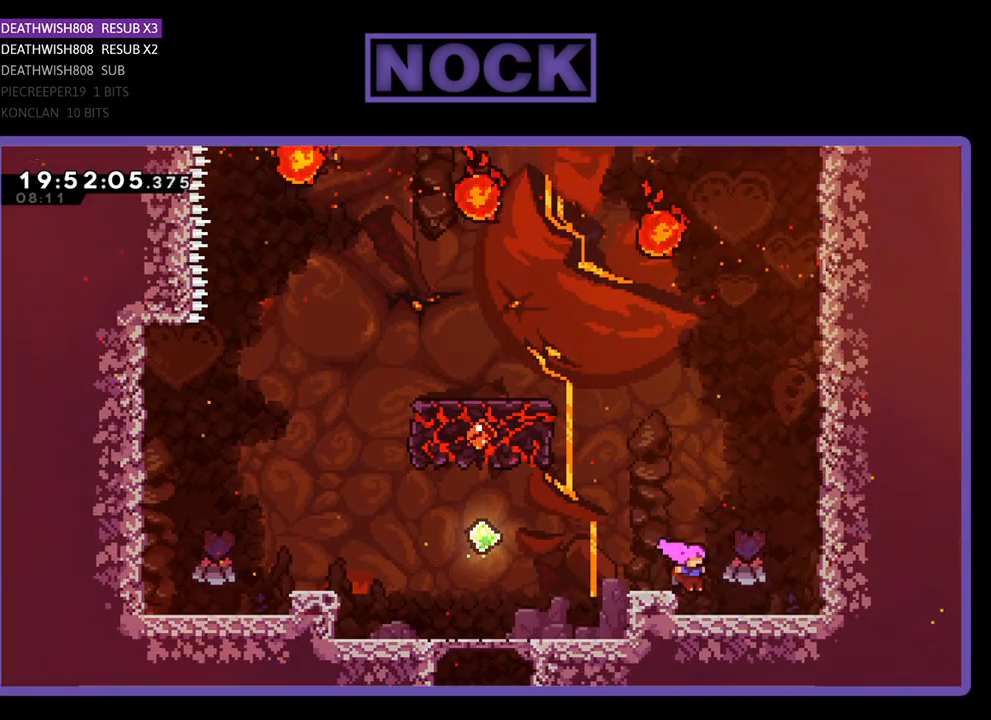
{"buttons": ["CROSS", "R2", "DPAD_UP", "DPAD_RIGHT"], "left_stick": "center", "right_stick": "center", "events": [[33, "CROSS", "down"], [167, "DPAD_UP", "down"], [333, "CROSS", "up"], [500, "CROSS", "down"]]}
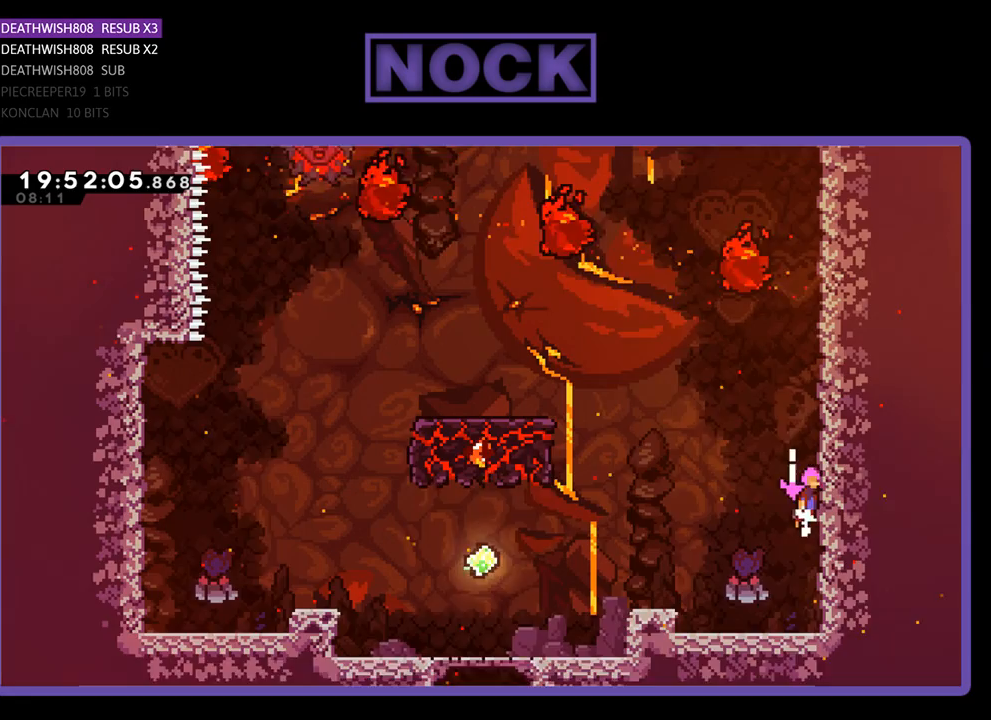
{"buttons": ["R2", "DPAD_UP"], "left_stick": "center", "right_stick": "center", "events": [[67, "DPAD_RIGHT", "up"], [333, "CROSS", "up"]]}
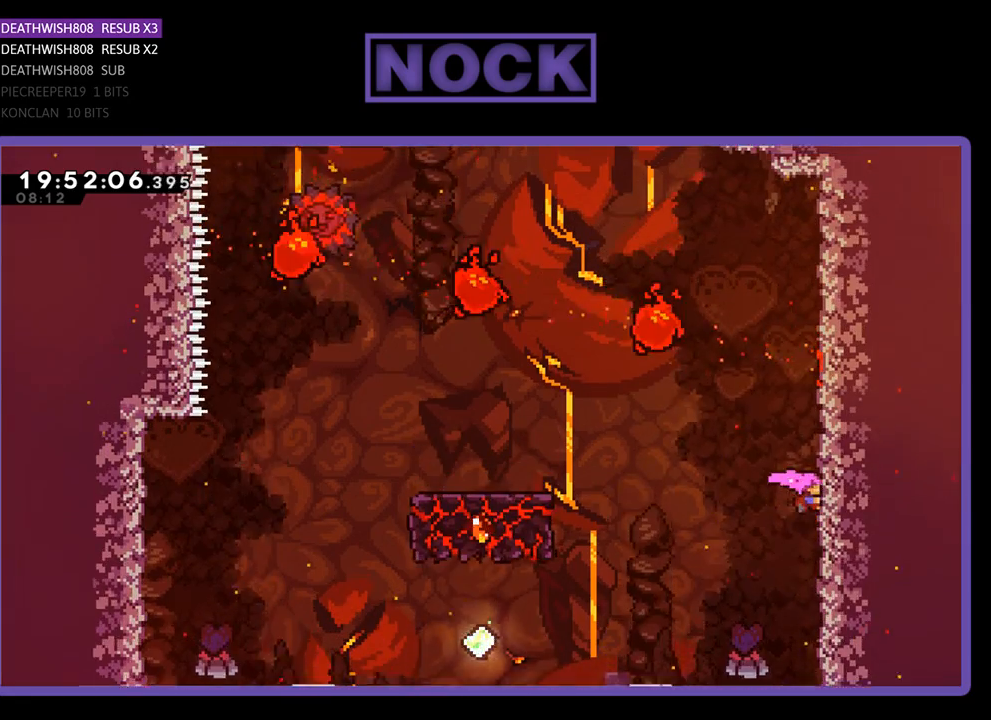
{"buttons": ["R2", "DPAD_UP", "DPAD_LEFT"], "left_stick": "center", "right_stick": "center", "events": [[67, "DPAD_LEFT", "down"], [100, "CROSS", "down"], [467, "CROSS", "up"]]}
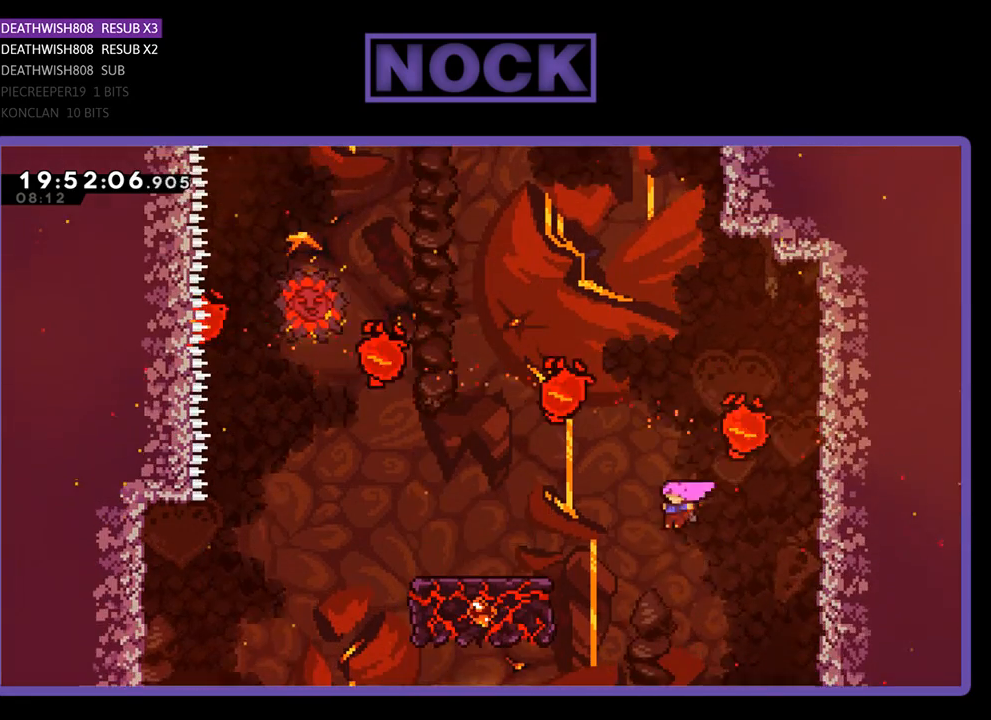
{"buttons": ["R2", "DPAD_UP"], "left_stick": "center", "right_stick": "center", "events": [[133, "CIRCLE", "down"], [233, "DPAD_LEFT", "up"], [333, "CIRCLE", "up"]]}
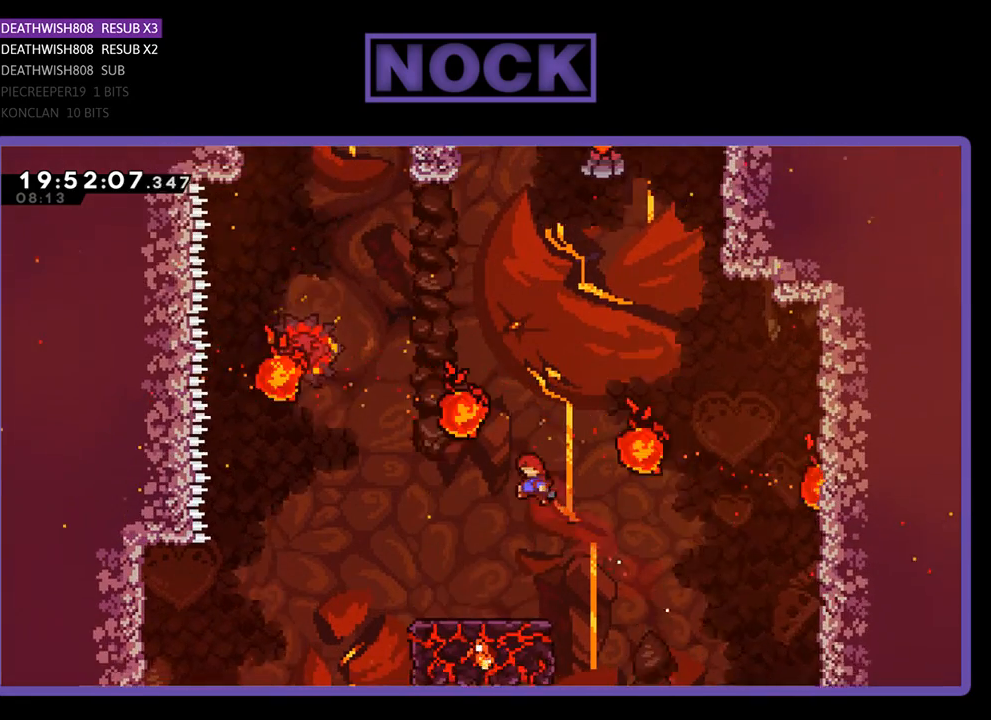
{"buttons": ["R2", "DPAD_UP"], "left_stick": "center", "right_stick": "center", "events": [[33, "DPAD_UP", "up"], [433, "DPAD_UP", "down"]]}
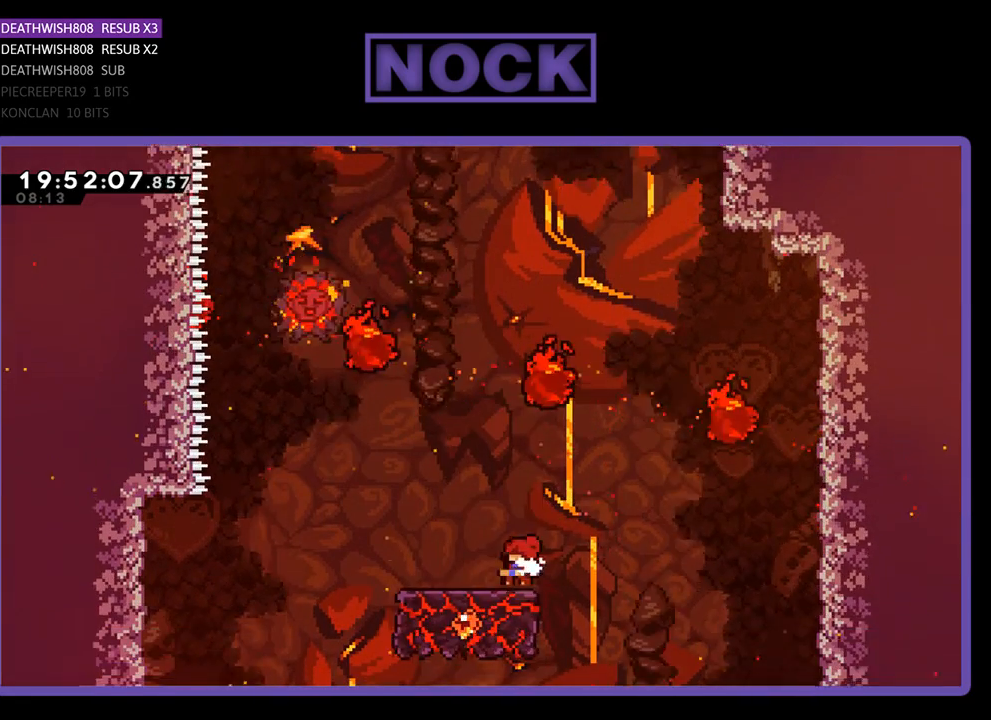
{"buttons": ["CIRCLE", "R2", "DPAD_UP"], "left_stick": "center", "right_stick": "center", "events": [[500, "CIRCLE", "down"]]}
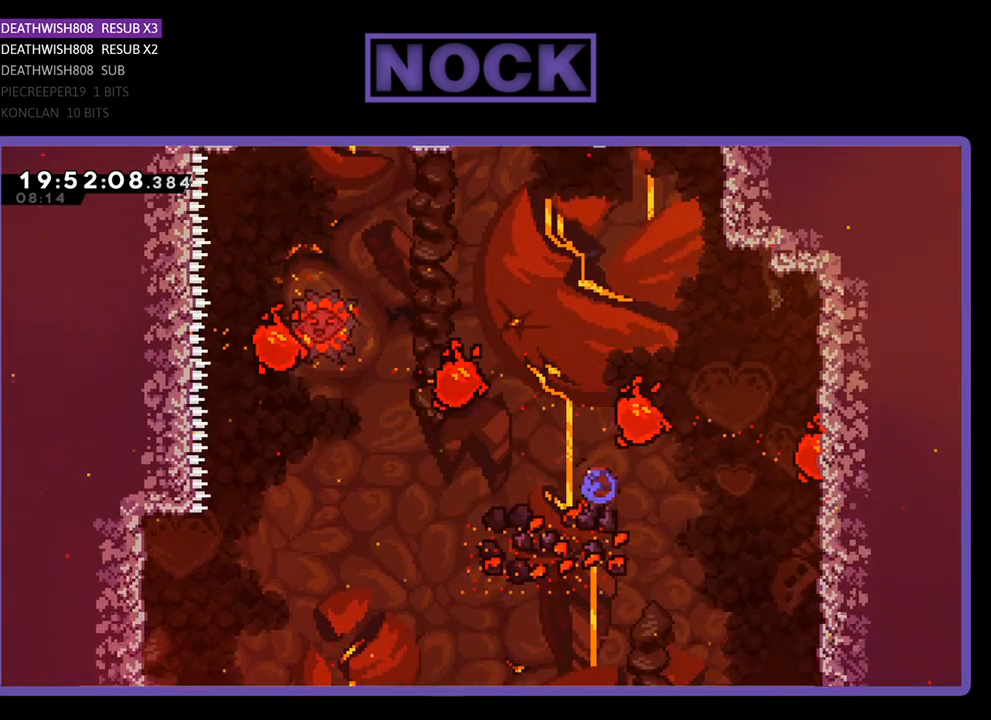
{"buttons": ["CROSS", "CIRCLE", "R2", "DPAD_UP", "DPAD_RIGHT"], "left_stick": "center", "right_stick": "center", "events": [[100, "DPAD_LEFT", "down"], [267, "CROSS", "down"], [267, "DPAD_LEFT", "up"], [300, "DPAD_RIGHT", "down"]]}
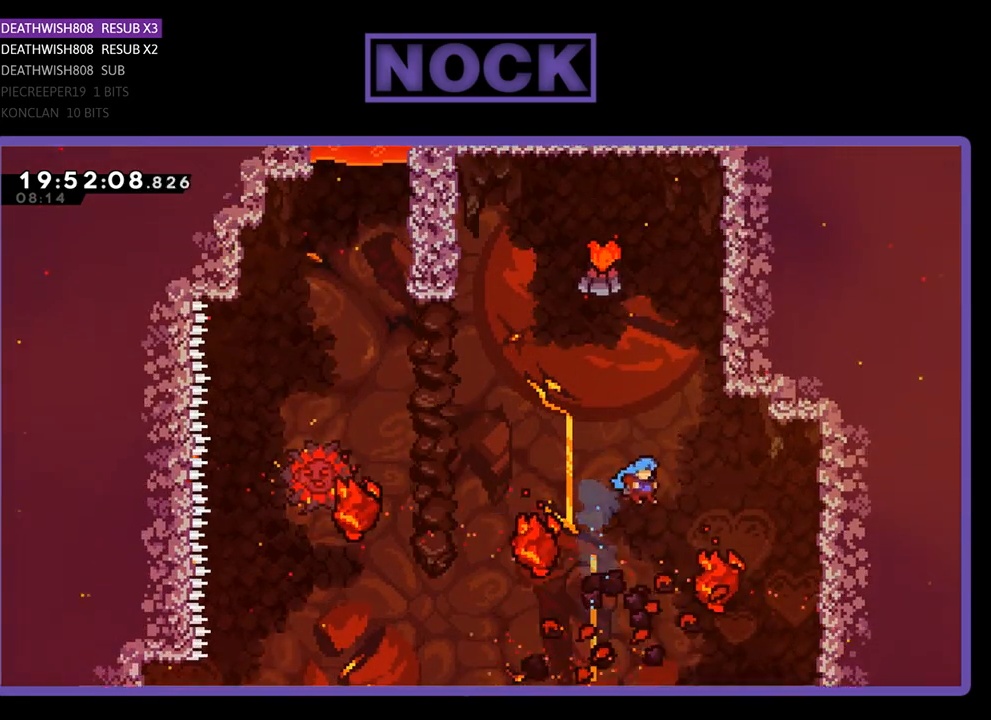
{"buttons": ["CIRCLE", "R2"], "left_stick": "center", "right_stick": "center", "events": [[133, "CROSS", "up"], [167, "CIRCLE", "up"], [167, "DPAD_RIGHT", "up"], [233, "CIRCLE", "down"], [267, "CROSS", "down"], [267, "DPAD_LEFT", "down"], [433, "DPAD_LEFT", "up"], [467, "DPAD_UP", "up"], [500, "CROSS", "up"]]}
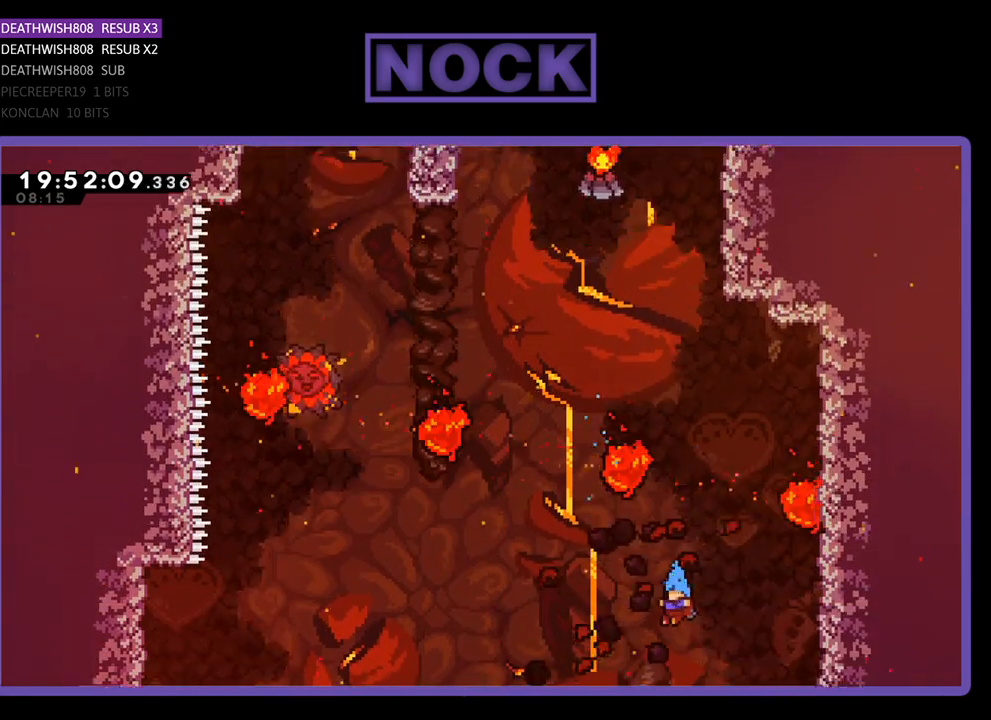
{"buttons": [], "left_stick": "center", "right_stick": "center", "events": [[33, "CIRCLE", "up"], [67, "R2", "up"]]}
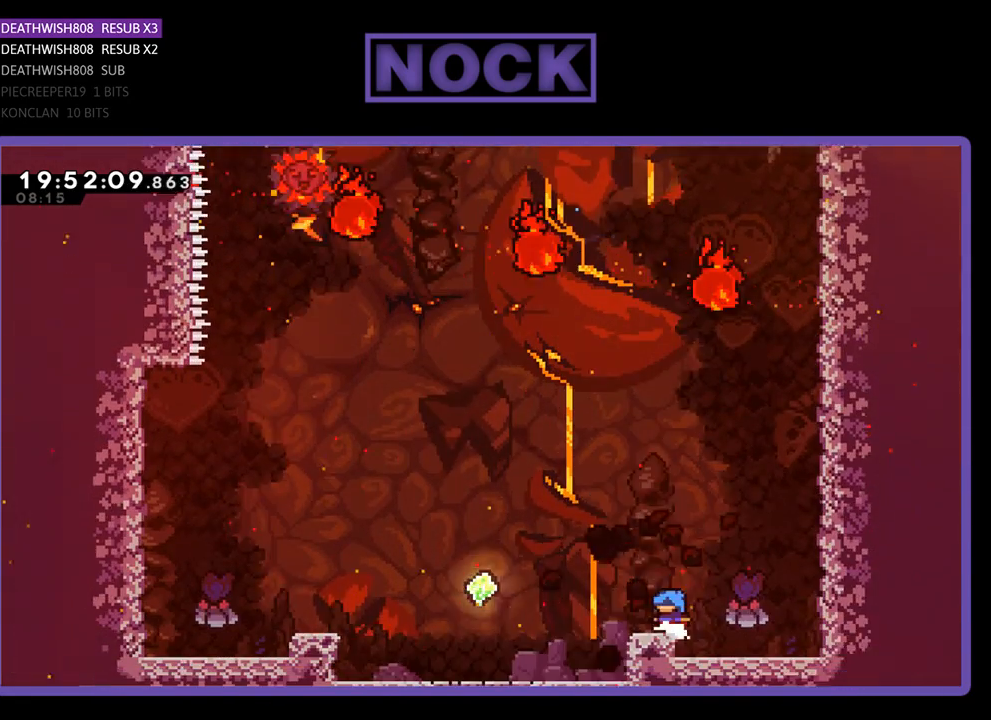
{"buttons": ["CROSS", "R2"], "left_stick": "center", "right_stick": "center", "events": [[33, "R2", "down"], [267, "DPAD_RIGHT", "down"], [367, "CROSS", "down"], [467, "DPAD_RIGHT", "up"]]}
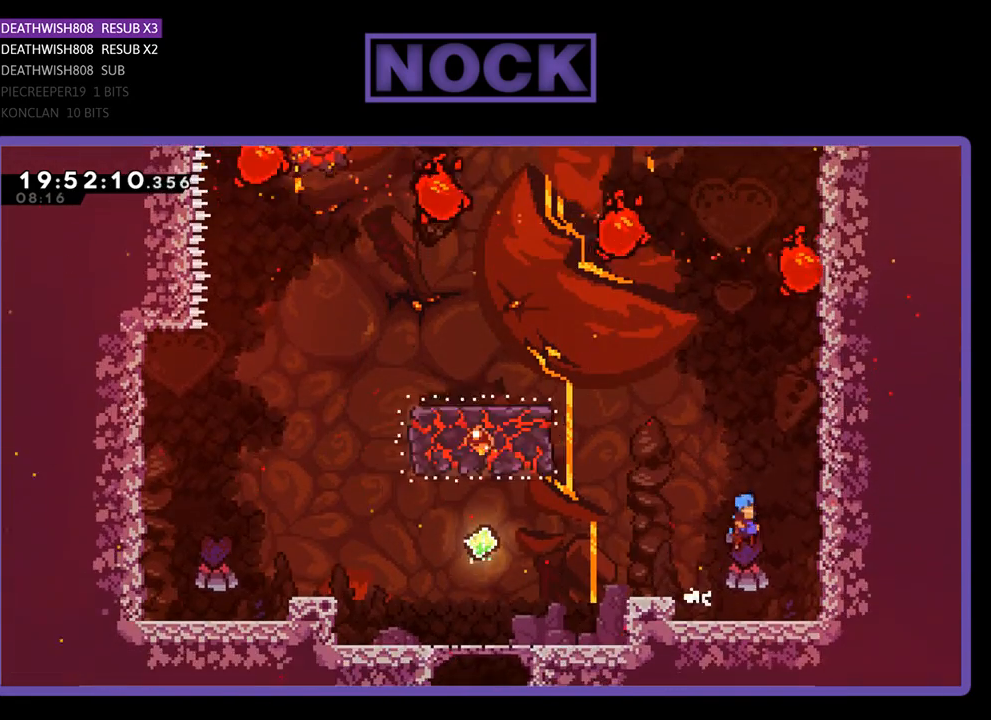
{"buttons": ["CROSS", "R2", "DPAD_UP", "DPAD_LEFT"], "left_stick": "center", "right_stick": "center", "events": [[67, "DPAD_LEFT", "down"], [100, "CROSS", "up"], [200, "DPAD_UP", "down"], [467, "CROSS", "down"]]}
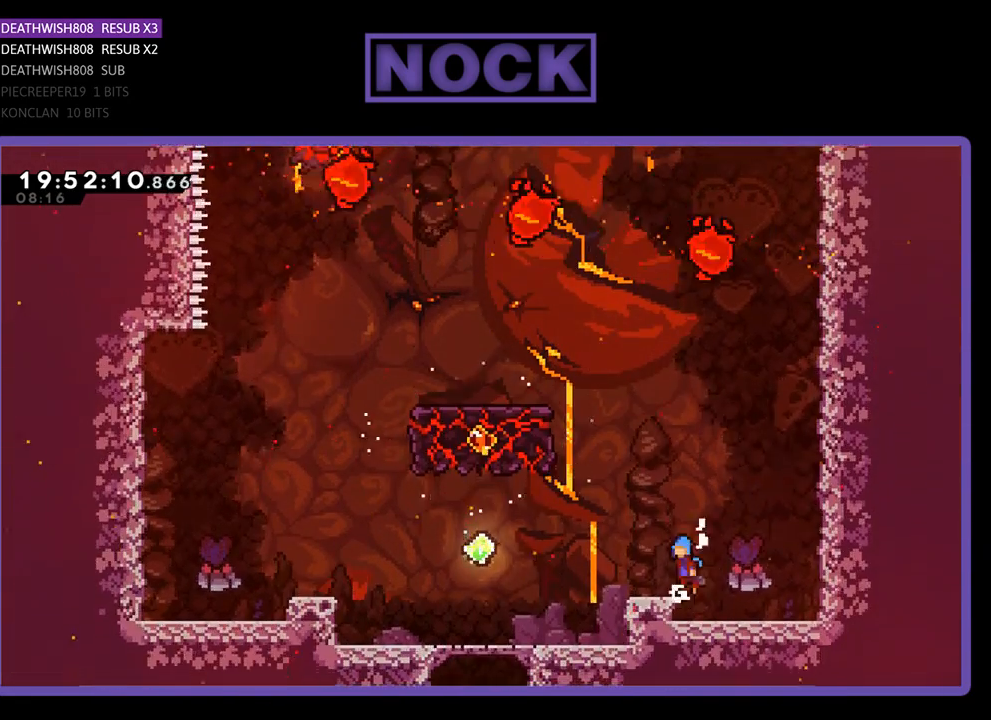
{"buttons": ["R2", "DPAD_UP", "DPAD_LEFT"], "left_stick": "center", "right_stick": "center", "events": [[267, "CROSS", "up"]]}
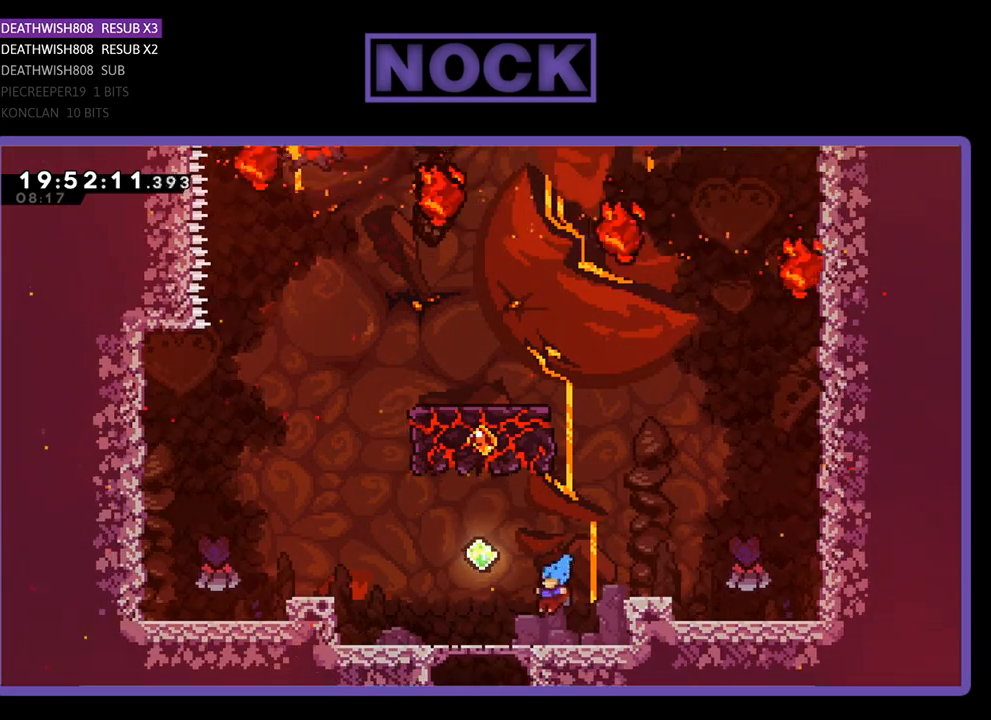
{"buttons": ["R2", "DPAD_RIGHT"], "left_stick": "center", "right_stick": "center", "events": [[200, "CROSS", "down"], [233, "DPAD_LEFT", "up"], [267, "DPAD_RIGHT", "down"], [267, "DPAD_UP", "up"], [367, "CROSS", "up"]]}
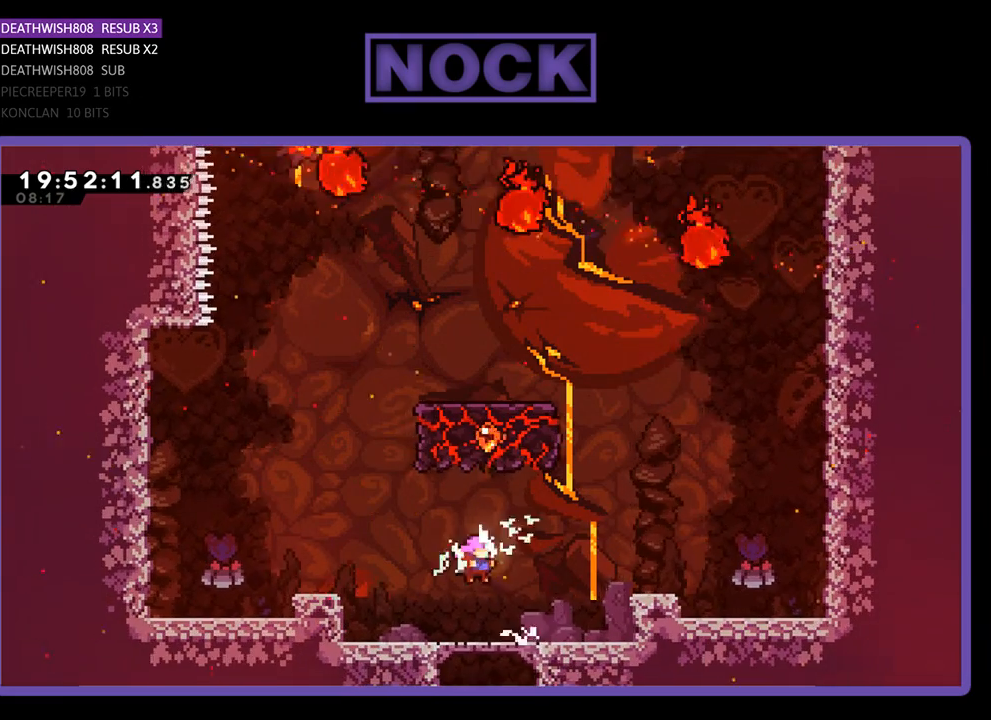
{"buttons": ["CROSS", "R2", "DPAD_RIGHT"], "left_stick": "center", "right_stick": "center", "events": [[333, "CROSS", "down"]]}
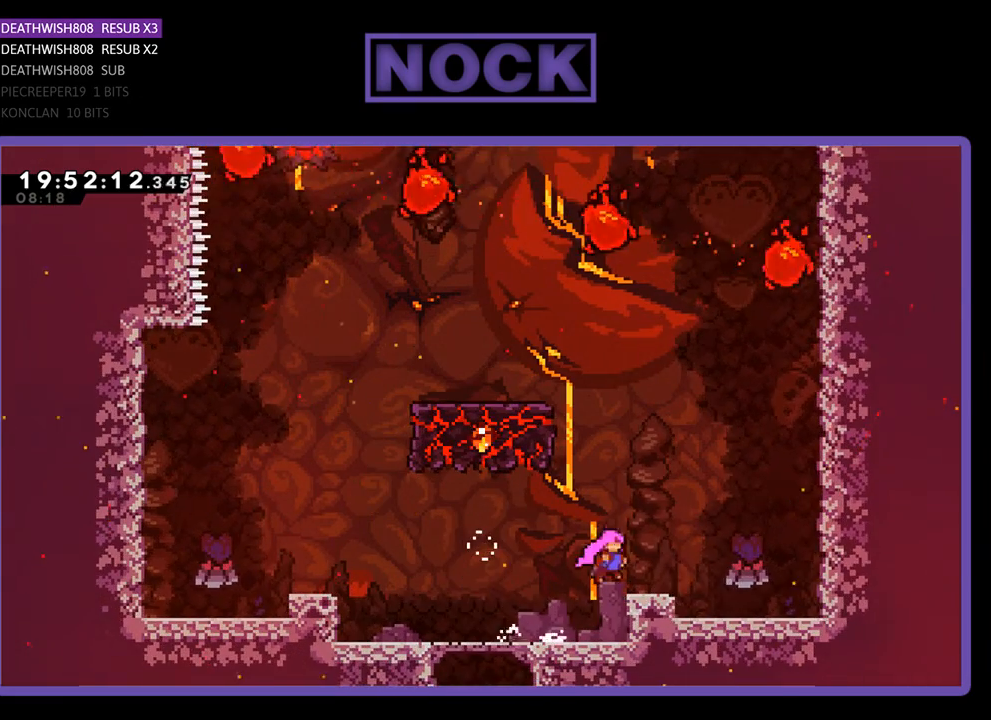
{"buttons": ["CROSS", "R2", "DPAD_RIGHT"], "left_stick": "center", "right_stick": "center", "events": [[67, "CROSS", "up"], [400, "CROSS", "down"]]}
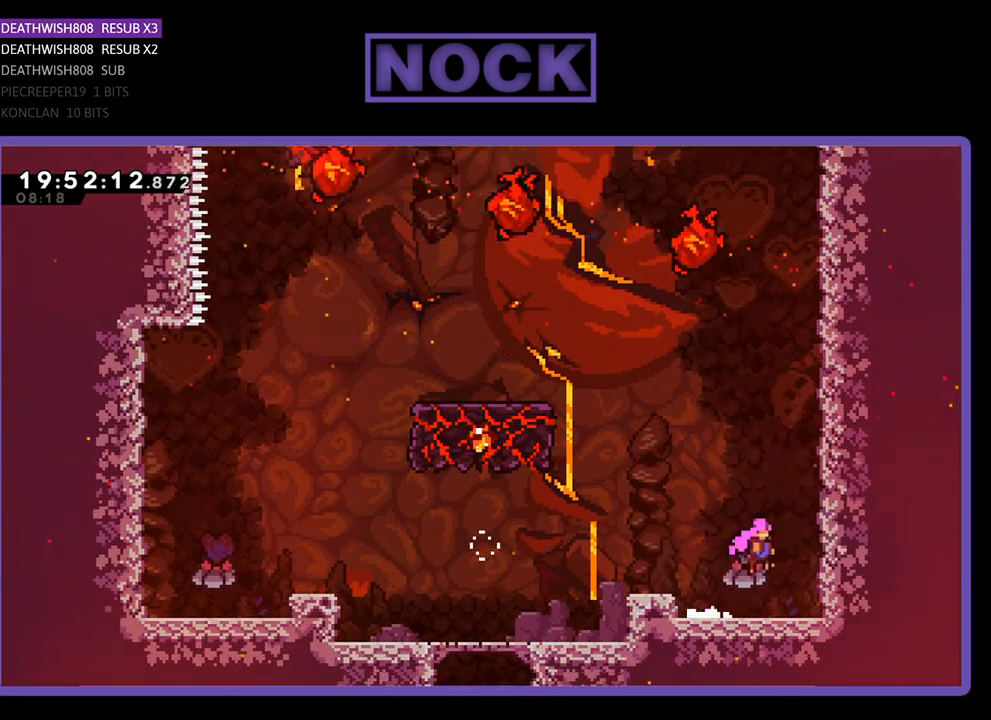
{"buttons": ["R2", "DPAD_UP"], "left_stick": "center", "right_stick": "center", "events": [[200, "DPAD_UP", "down"], [267, "DPAD_RIGHT", "up"], [300, "CROSS", "up"]]}
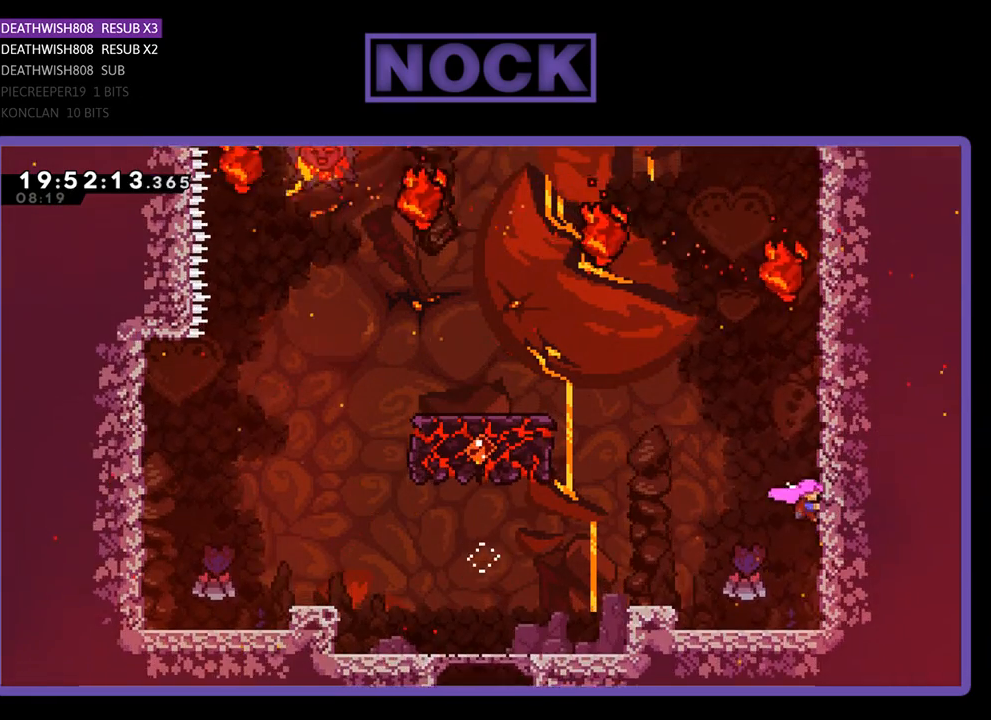
{"buttons": ["CROSS", "R2", "DPAD_UP", "DPAD_LEFT"], "left_stick": "center", "right_stick": "center", "events": [[300, "DPAD_LEFT", "down"], [367, "CROSS", "down"]]}
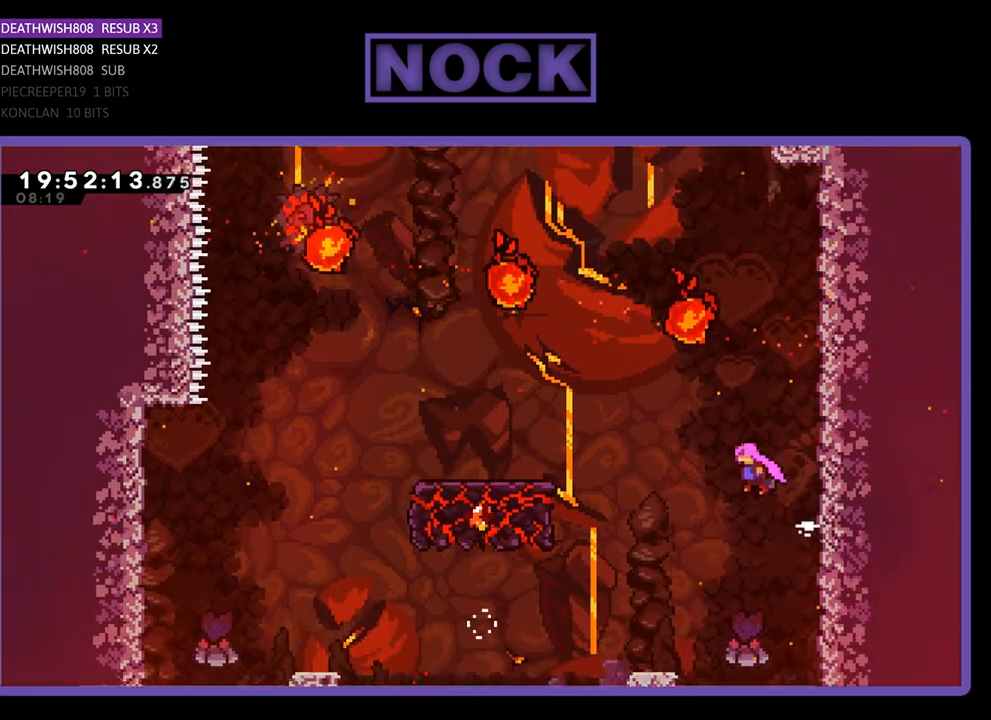
{"buttons": ["CIRCLE", "R2", "DPAD_UP", "DPAD_LEFT"], "left_stick": "center", "right_stick": "center", "events": [[200, "CROSS", "up"], [300, "CIRCLE", "down"]]}
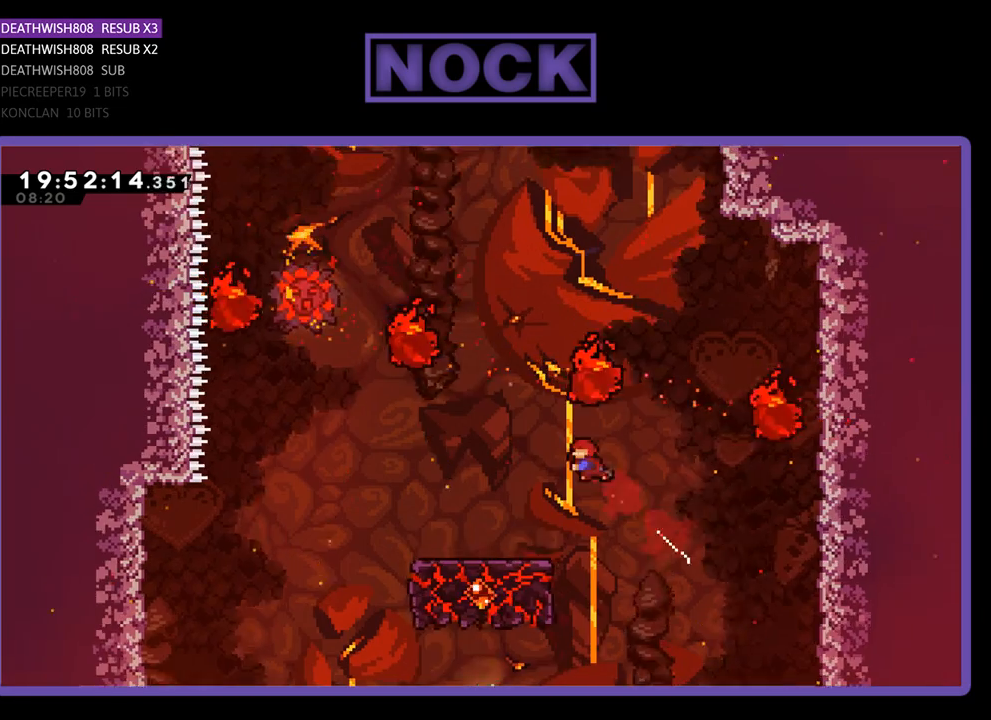
{"buttons": ["R2"], "left_stick": "center", "right_stick": "center", "events": [[33, "CIRCLE", "up"], [200, "DPAD_LEFT", "up"], [233, "DPAD_UP", "up"]]}
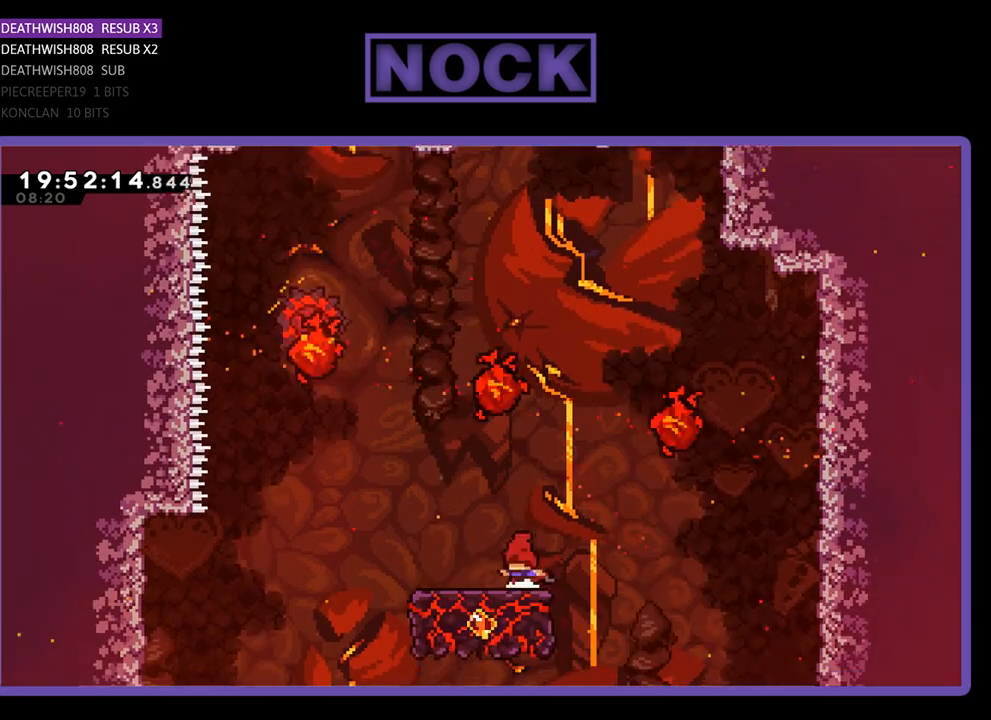
{"buttons": ["CROSS", "R2", "DPAD_UP", "DPAD_RIGHT"], "left_stick": "center", "right_stick": "center", "events": [[33, "DPAD_UP", "down"], [400, "CROSS", "down"], [500, "DPAD_RIGHT", "down"]]}
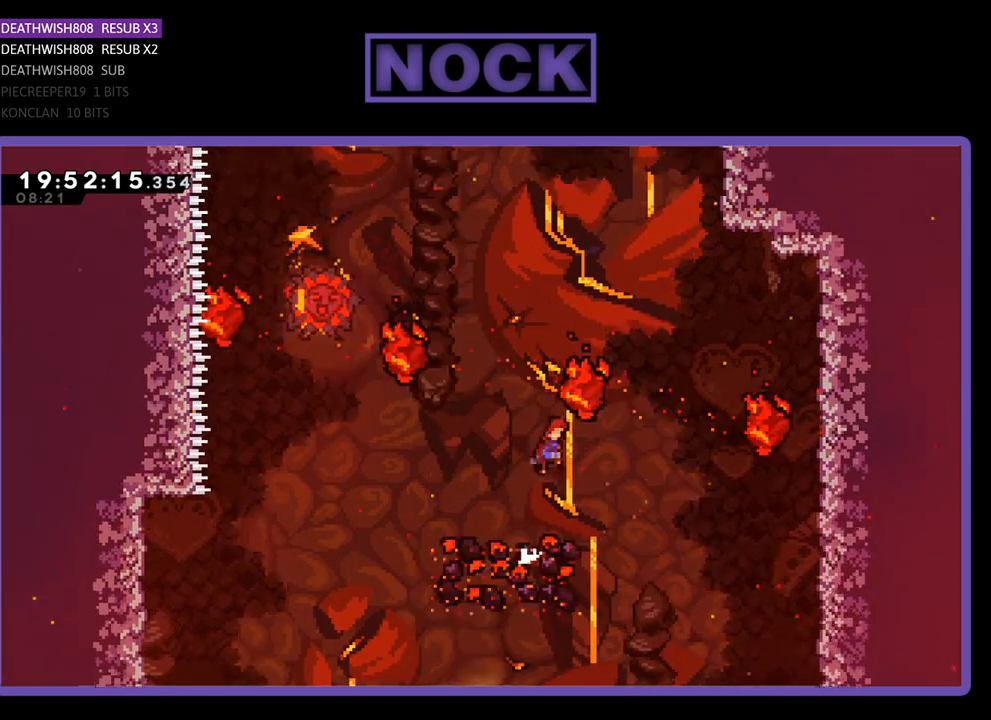
{"buttons": ["CIRCLE", "R2", "DPAD_UP", "DPAD_RIGHT"], "left_stick": "center", "right_stick": "center", "events": [[67, "DPAD_RIGHT", "up"], [200, "DPAD_LEFT", "down"], [300, "CROSS", "up"], [367, "CIRCLE", "down"], [367, "DPAD_LEFT", "up"], [400, "DPAD_RIGHT", "down"]]}